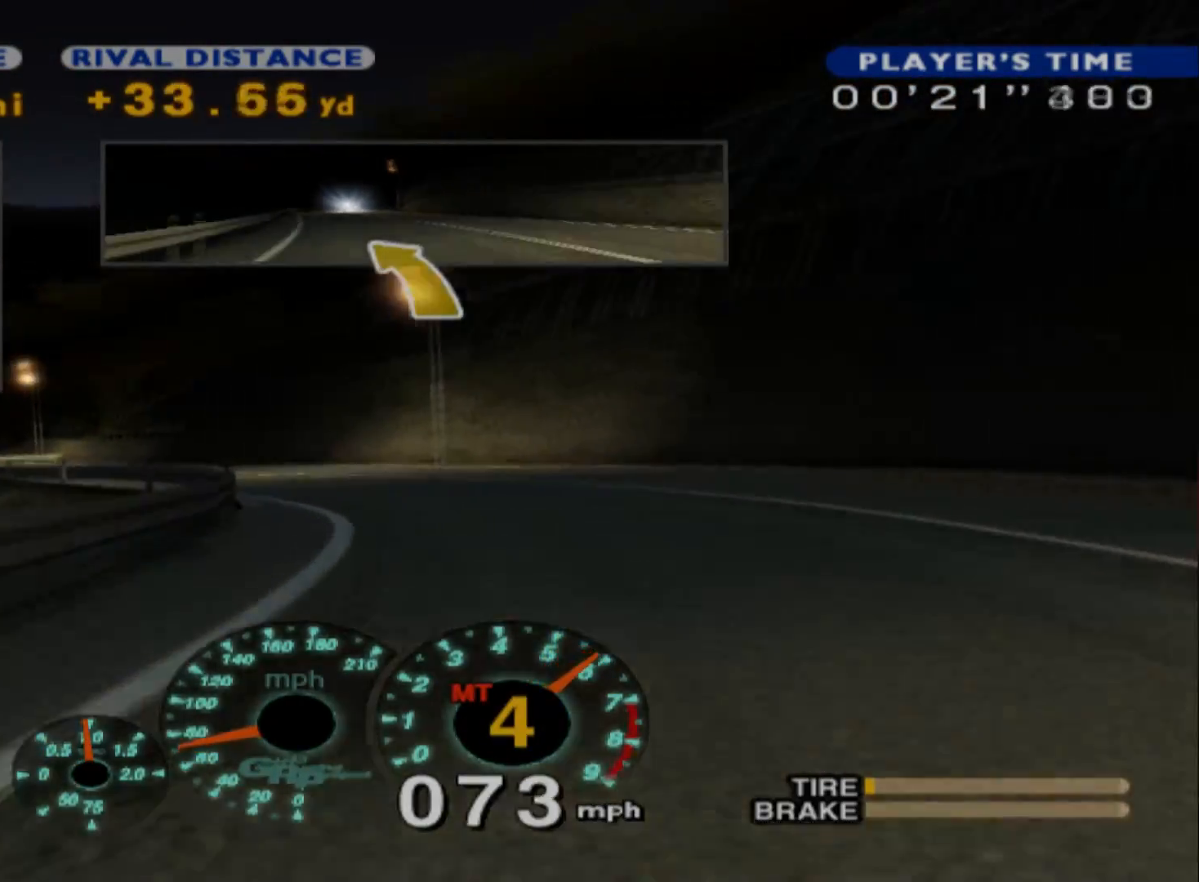
Gameplay with a controller (Xbox layout); each line is a JSON object with the inputs held at the frame after it. "events" lists button and stick changes between this image and that frame as [ms after this image, input, new state], when the widget could be followed in between. Not read: right_stick.
{"buttons": ["R2"], "left_stick": "left", "events": []}
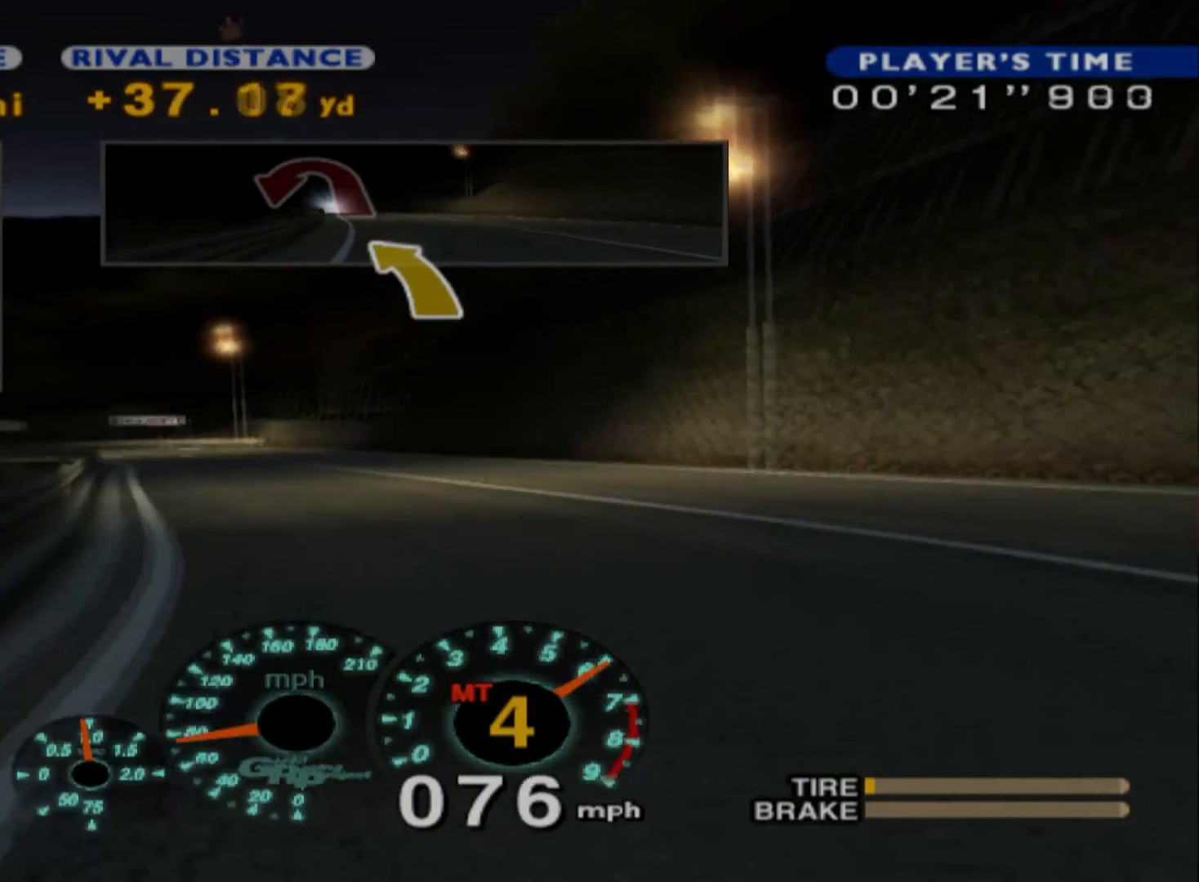
{"buttons": ["R2"], "left_stick": "left", "events": [[217, "left_stick", "center"], [467, "left_stick", "left"]]}
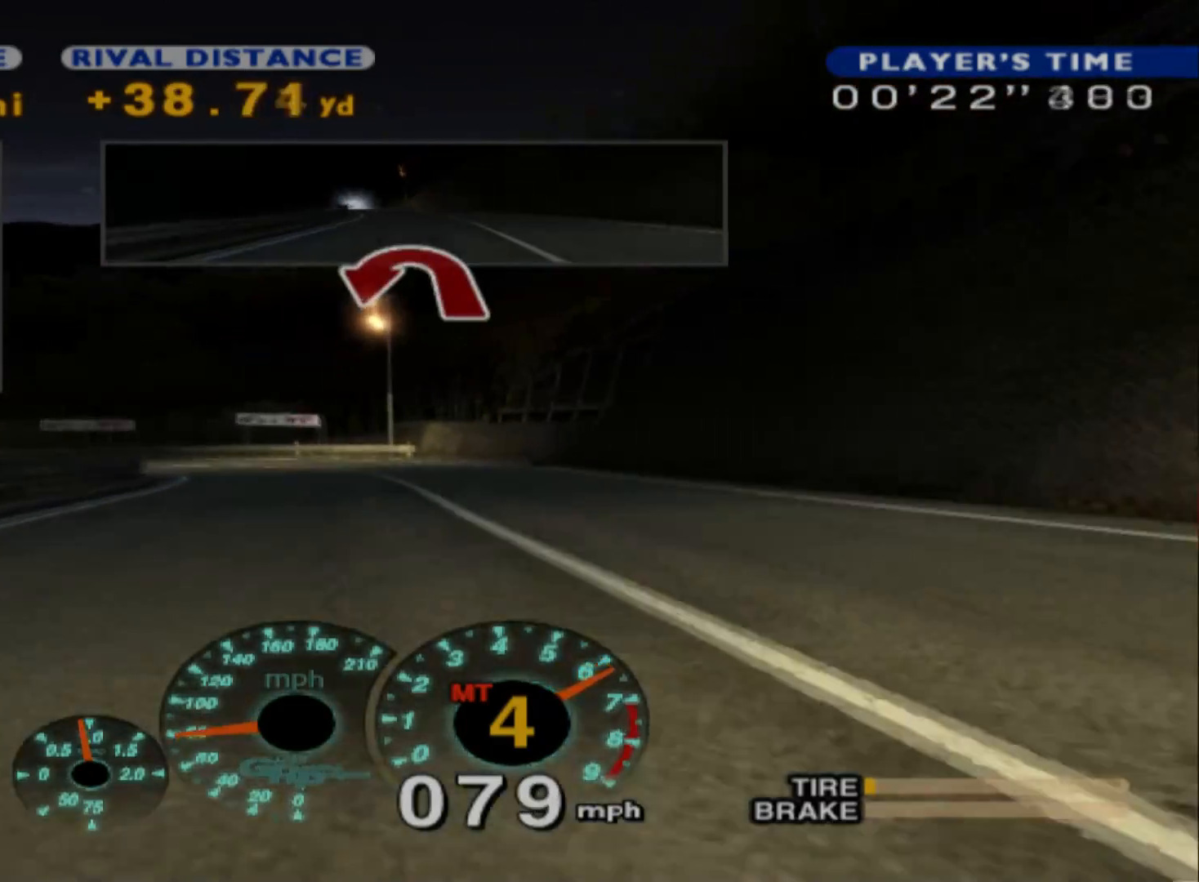
{"buttons": ["L2"], "left_stick": "left"}
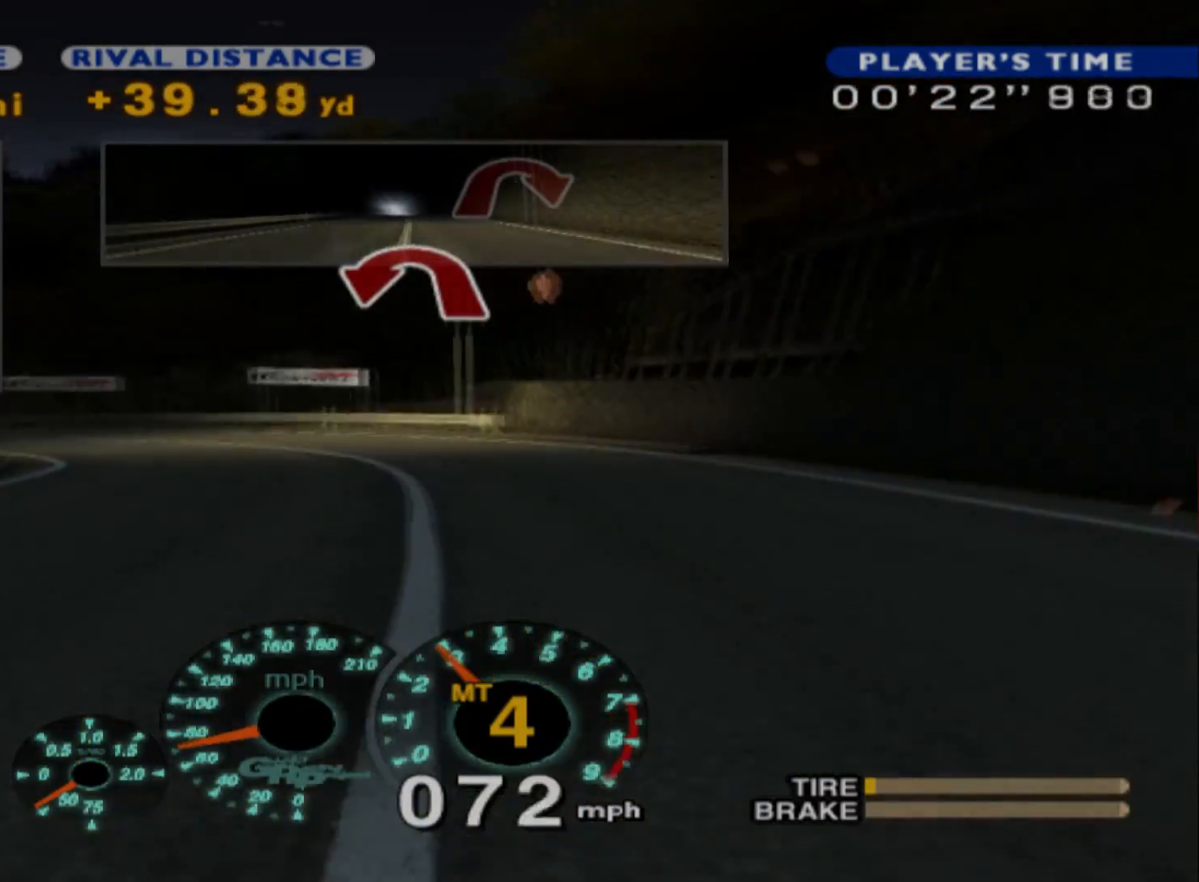
{"buttons": ["R2"], "left_stick": "center", "events": [[100, "X", "down"], [200, "L2", "up"], [217, "X", "up"], [233, "left_stick", "center"], [500, "R2", "down"]]}
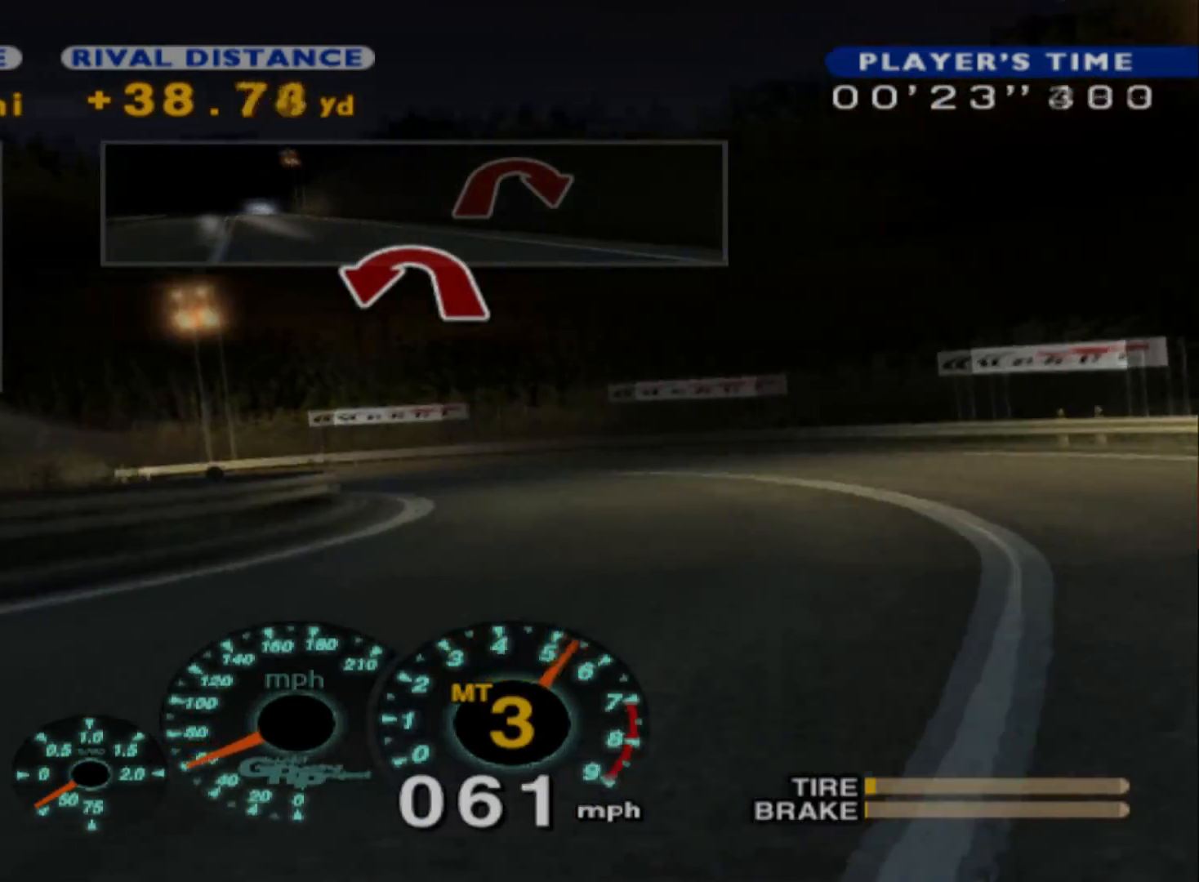
{"buttons": ["R2"], "left_stick": "right", "events": [[217, "left_stick", "right"]]}
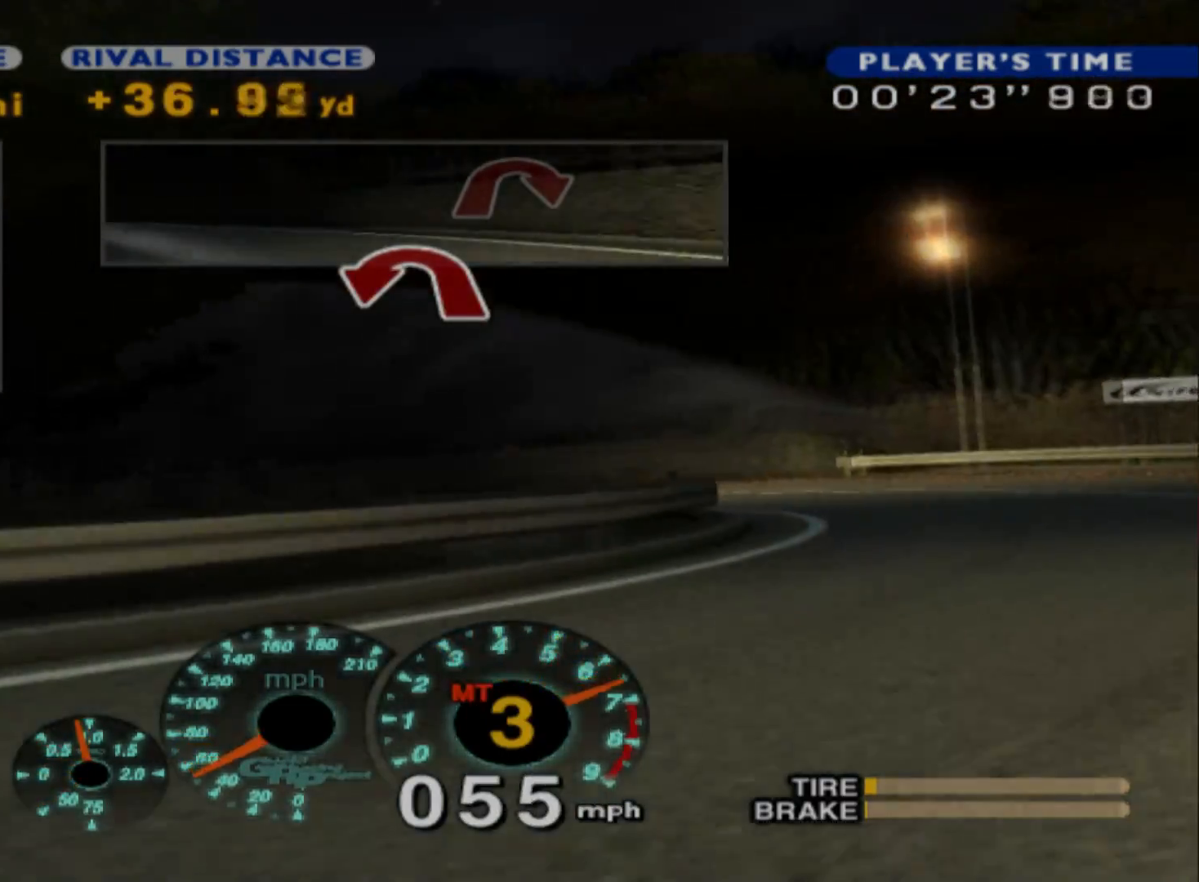
{"buttons": ["R2"], "left_stick": "right", "events": [[33, "R2", "up"], [283, "R2", "down"]]}
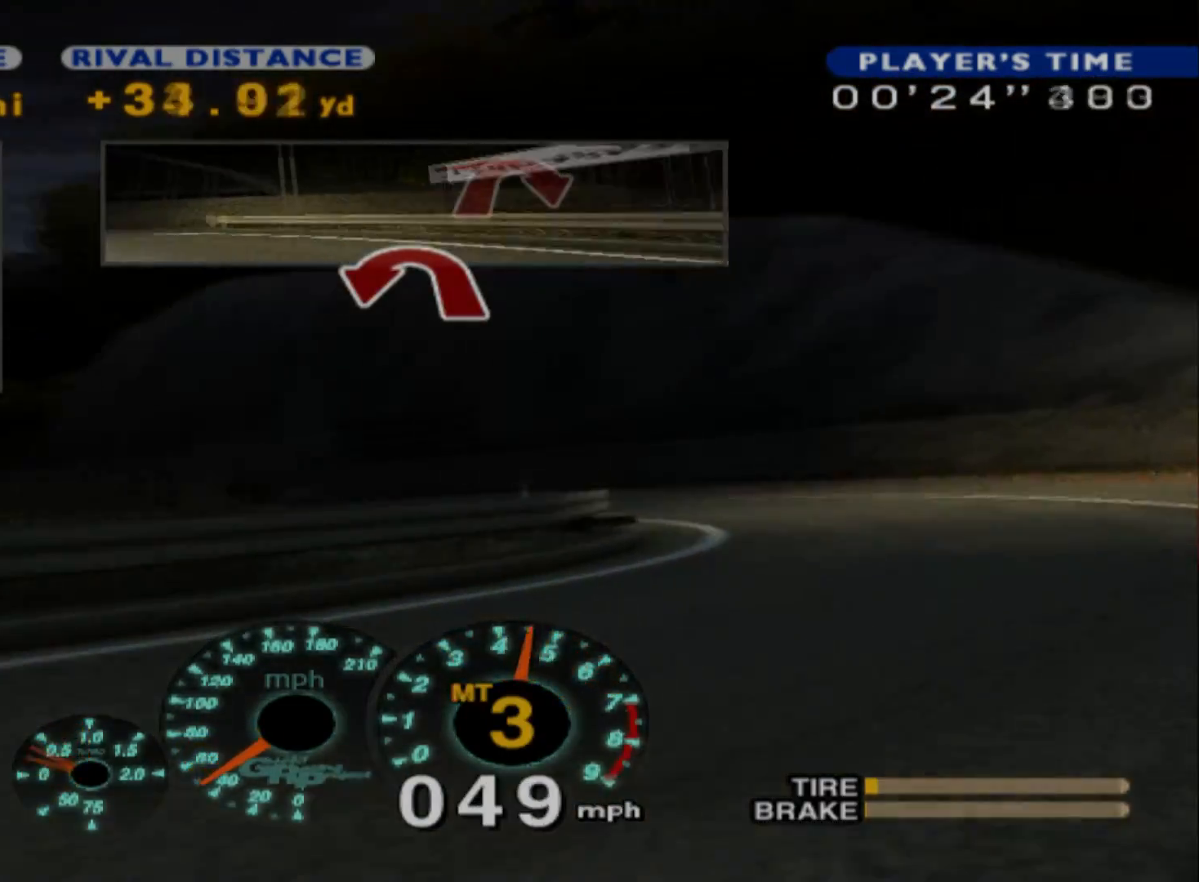
{"buttons": ["R2"], "left_stick": "right", "events": [[383, "R2", "up"], [433, "R2", "down"]]}
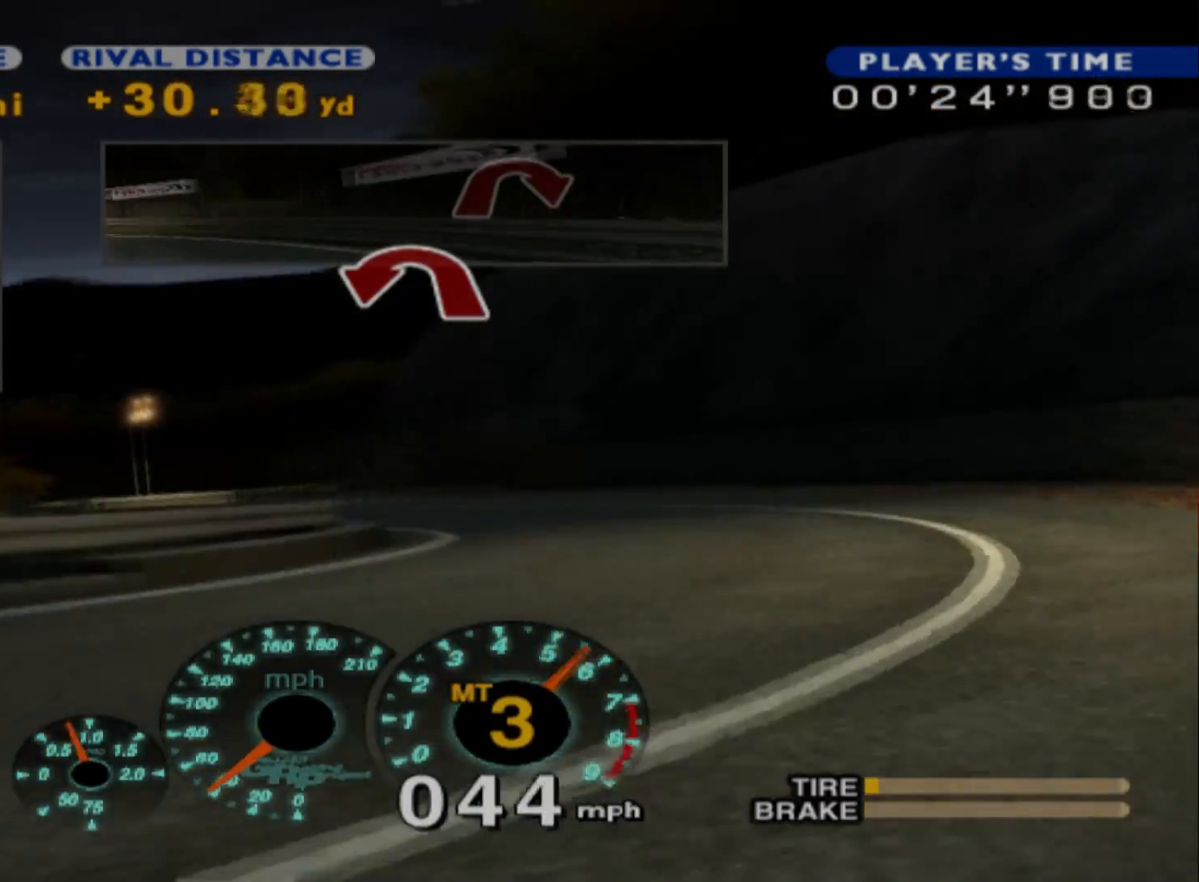
{"buttons": ["R2"], "left_stick": "right", "events": []}
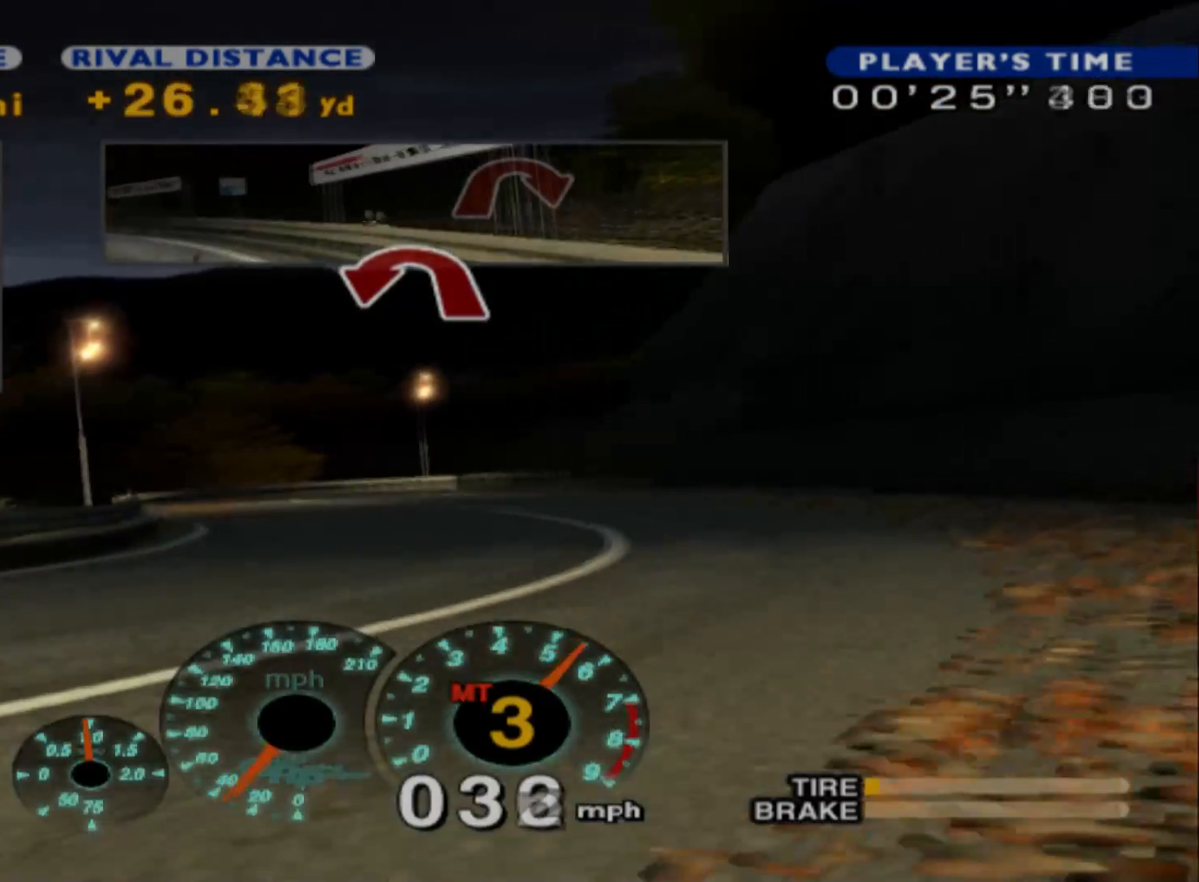
{"buttons": ["R2"], "left_stick": "center", "events": [[417, "left_stick", "center"]]}
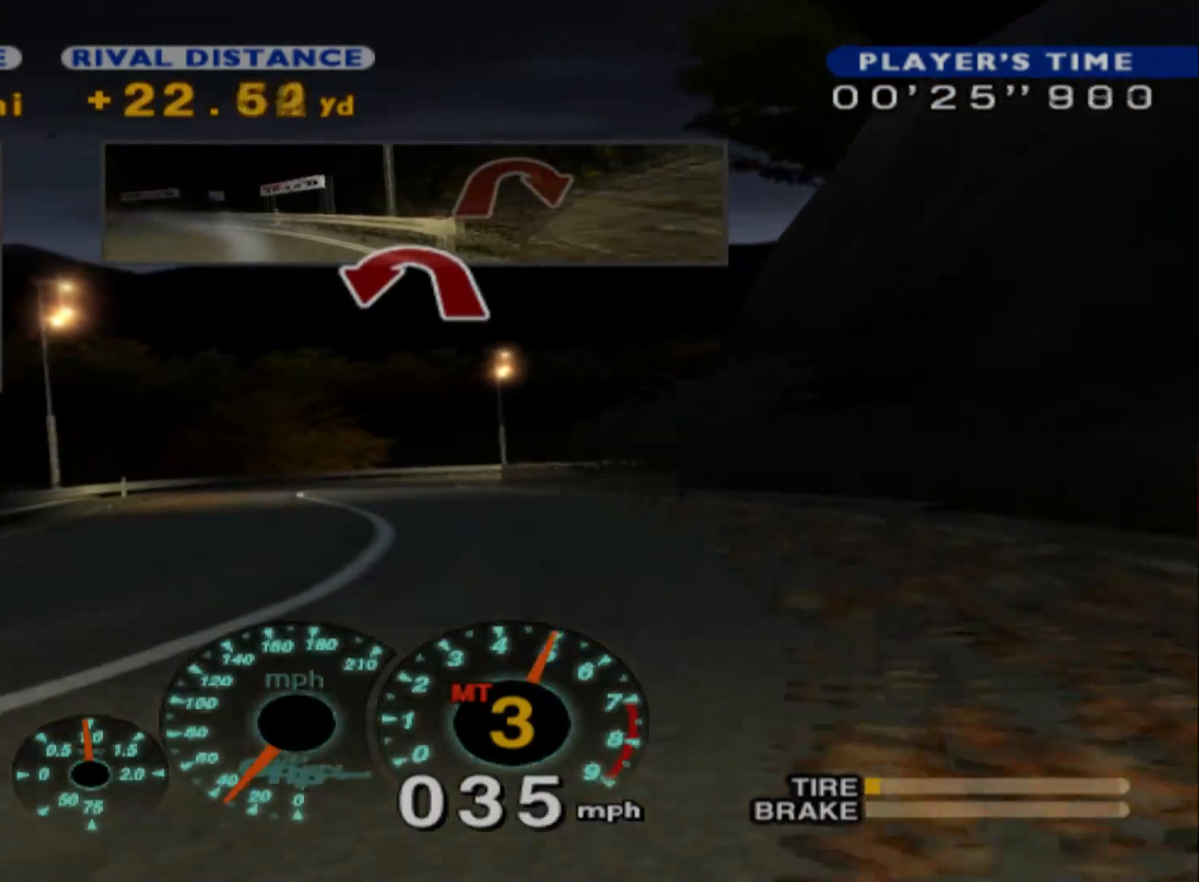
{"buttons": ["R2"], "left_stick": "left", "events": [[117, "left_stick", "left"]]}
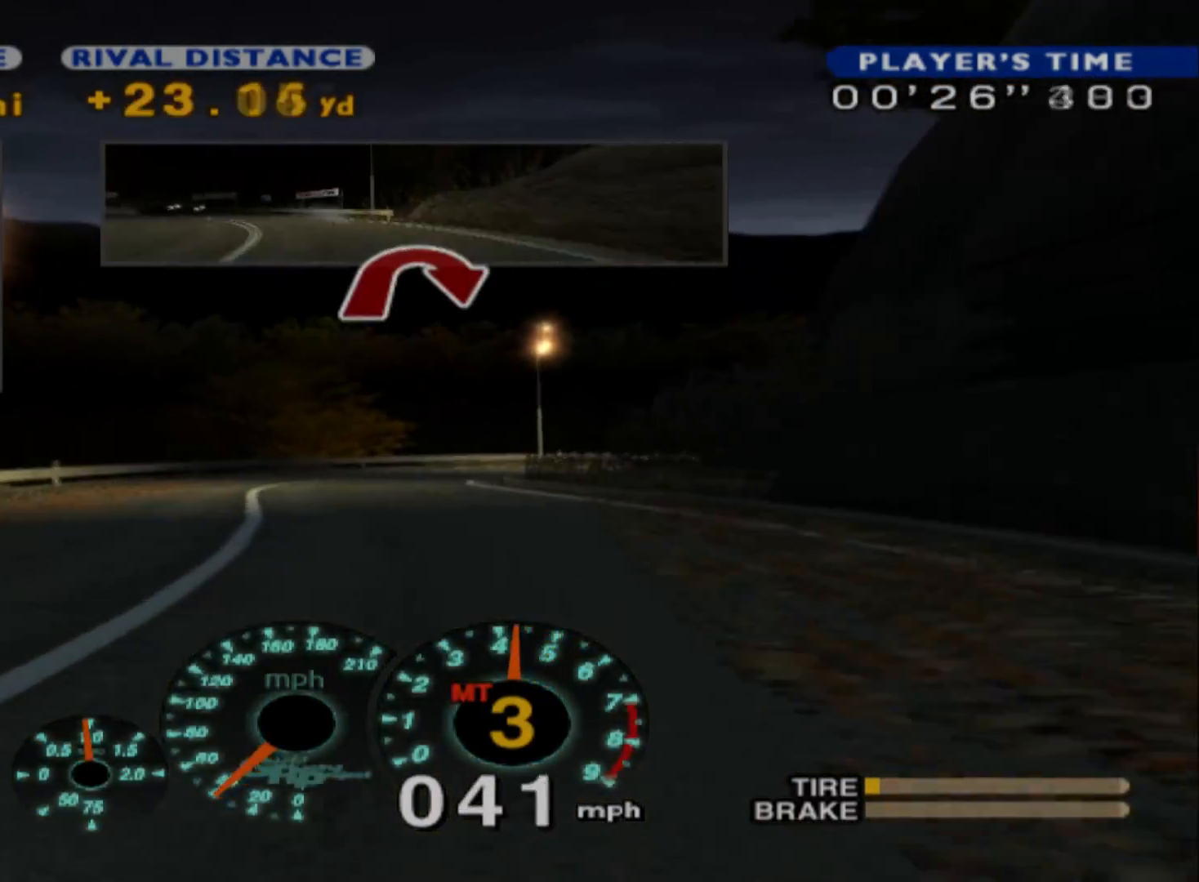
{"buttons": ["R2"], "left_stick": "left", "events": [[33, "left_stick", "center"], [250, "left_stick", "left"]]}
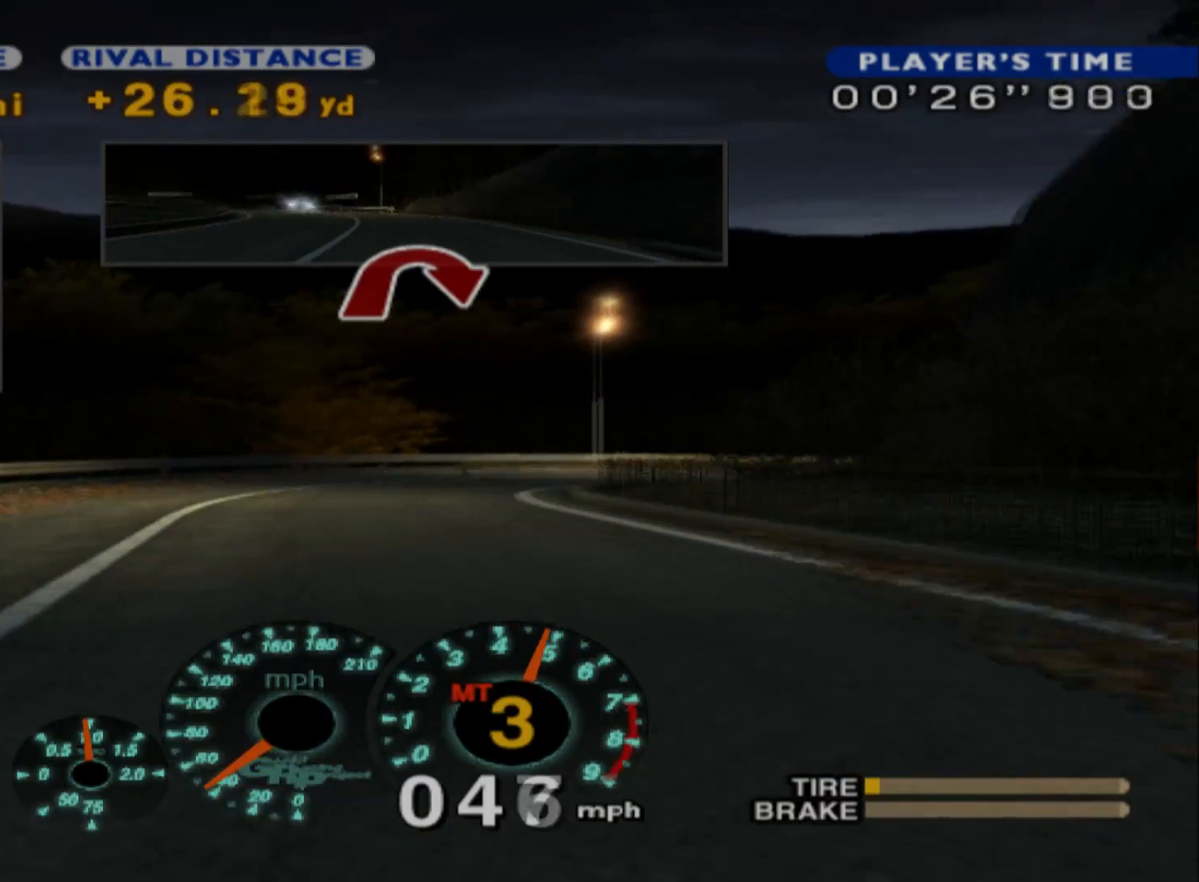
{"buttons": ["R2"], "left_stick": "right", "events": [[67, "left_stick", "center"], [267, "left_stick", "right"]]}
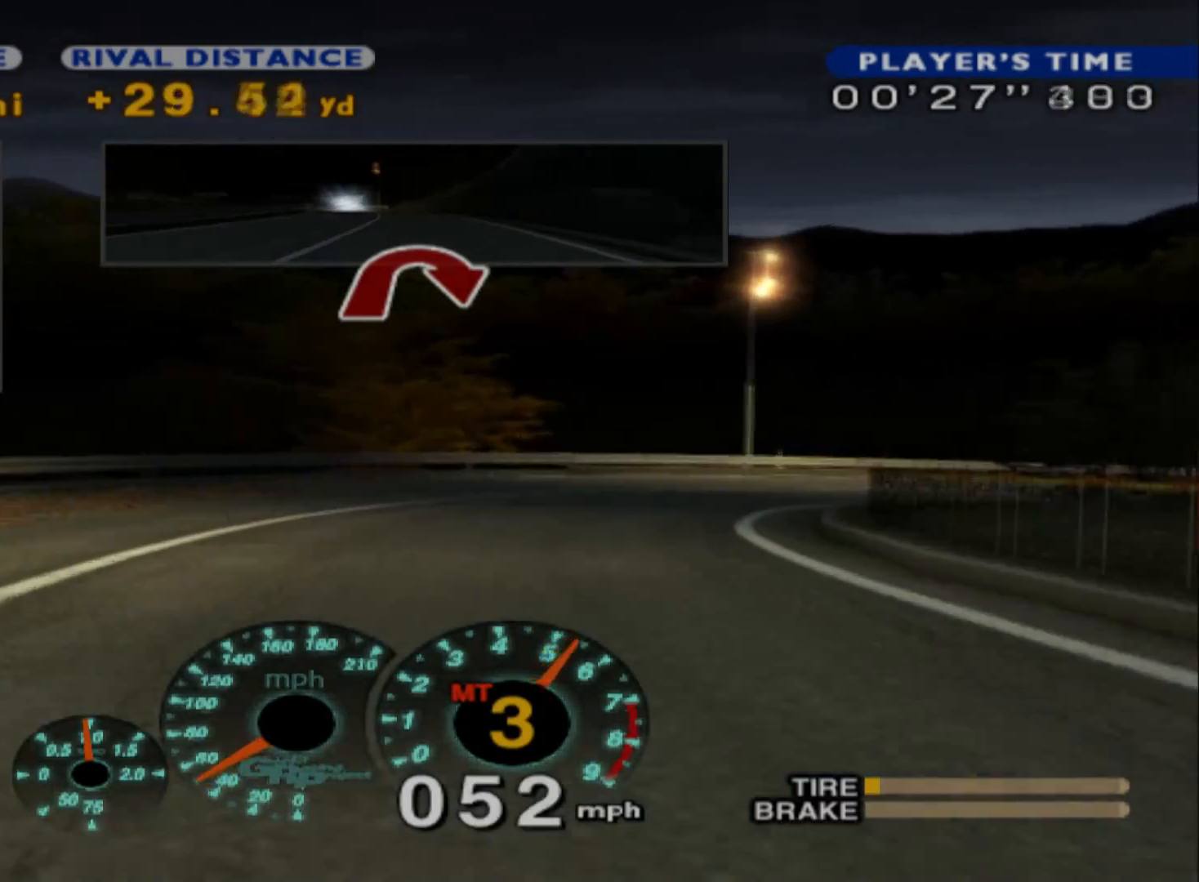
{"buttons": ["X"], "left_stick": "right", "events": [[33, "R2", "up"], [83, "L2", "down"], [400, "L2", "up"], [467, "X", "down"]]}
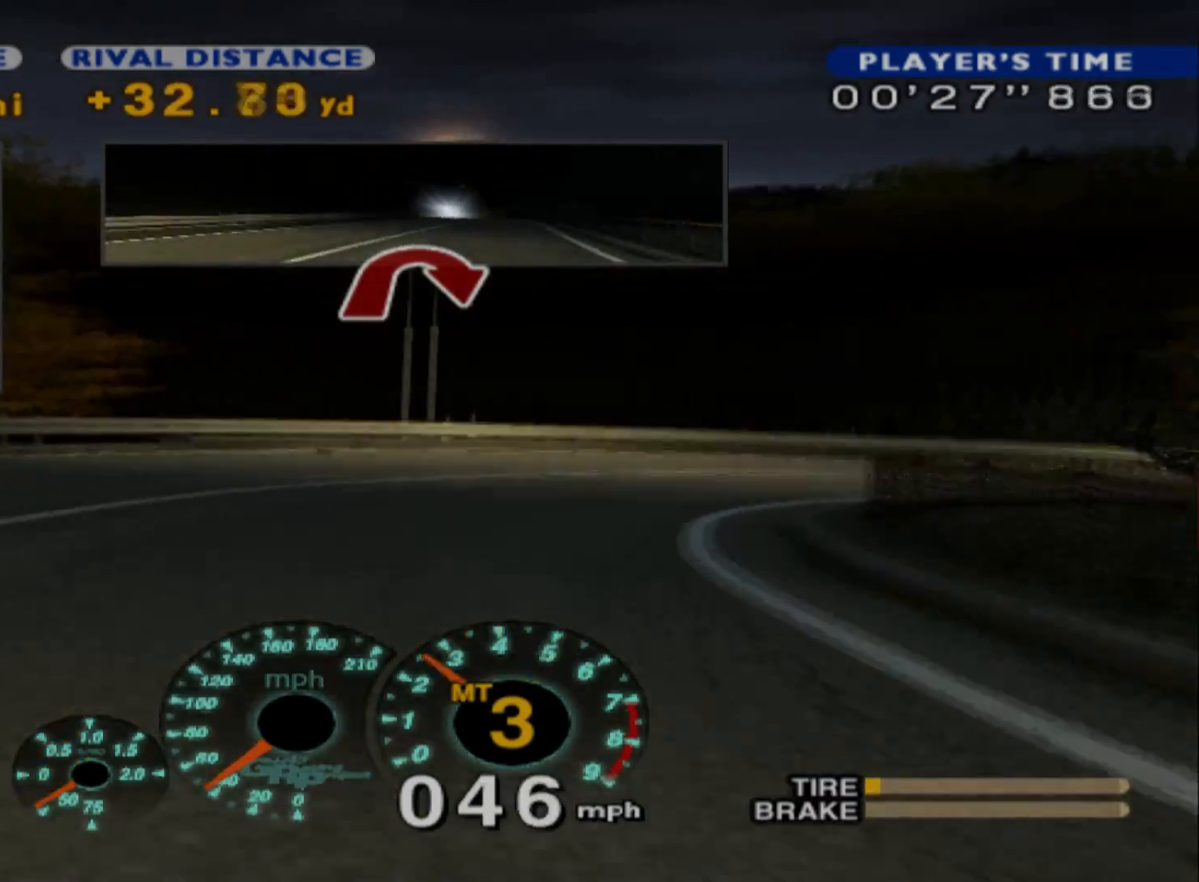
{"buttons": ["R2"], "left_stick": "center", "events": [[83, "X", "up"], [367, "R2", "down"], [367, "left_stick", "center"]]}
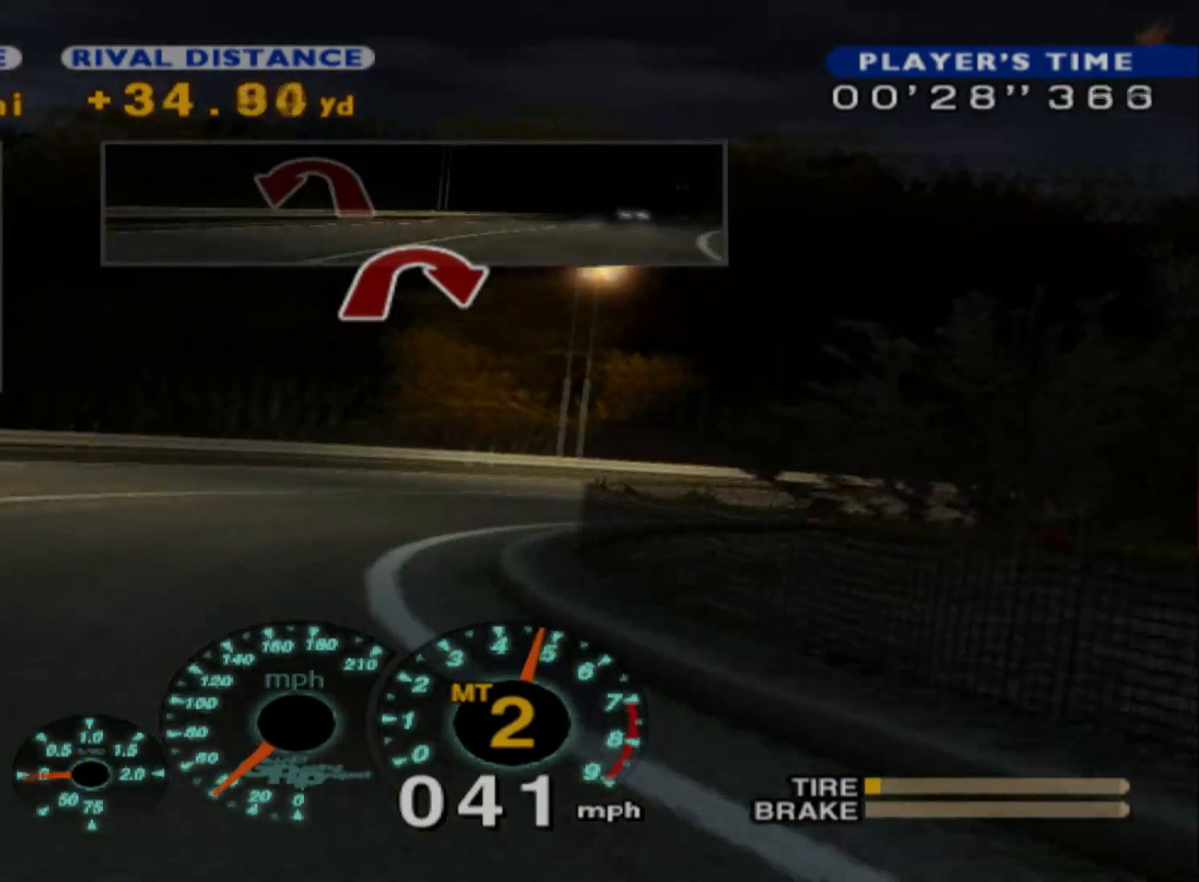
{"buttons": ["R2"], "left_stick": "right", "events": [[500, "left_stick", "right"]]}
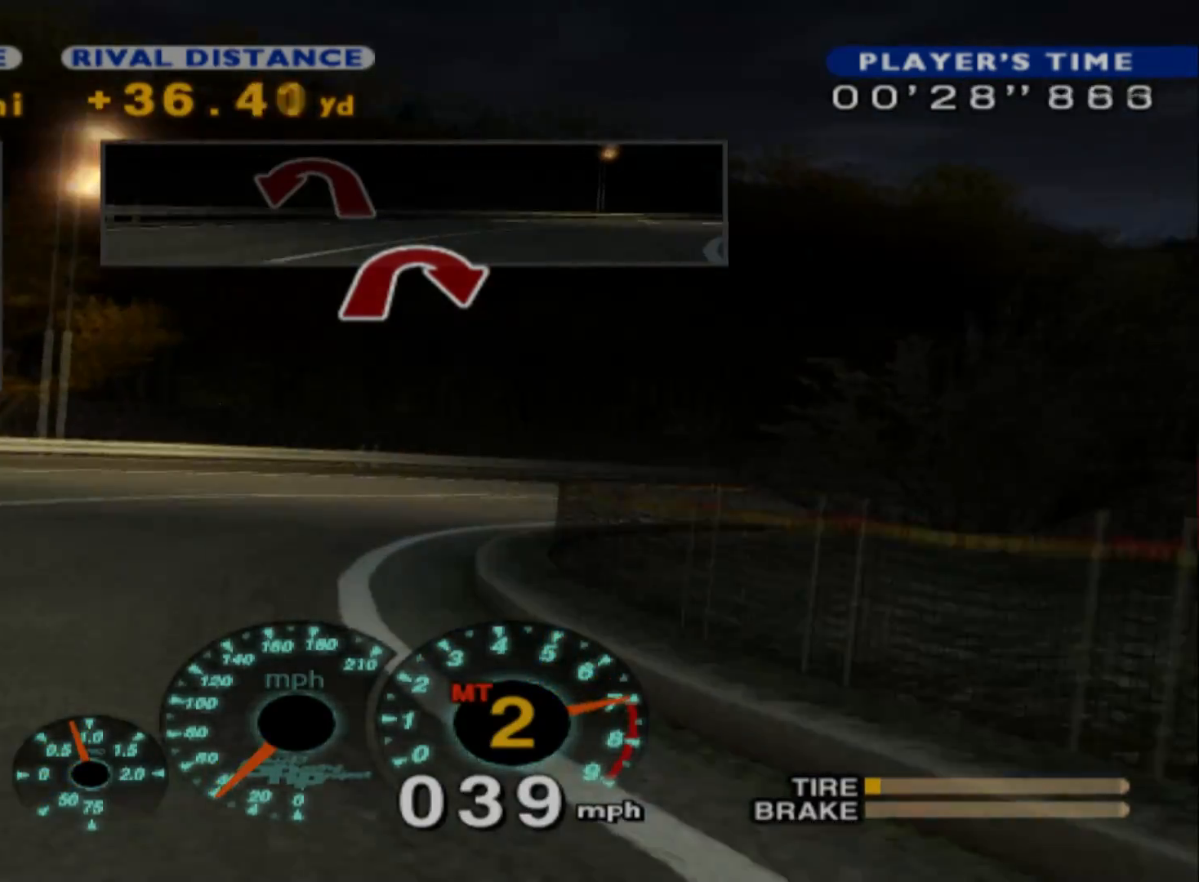
{"buttons": ["R2"], "left_stick": "left", "events": [[117, "left_stick", "center"], [217, "R2", "up"], [350, "R2", "down"], [367, "left_stick", "left"]]}
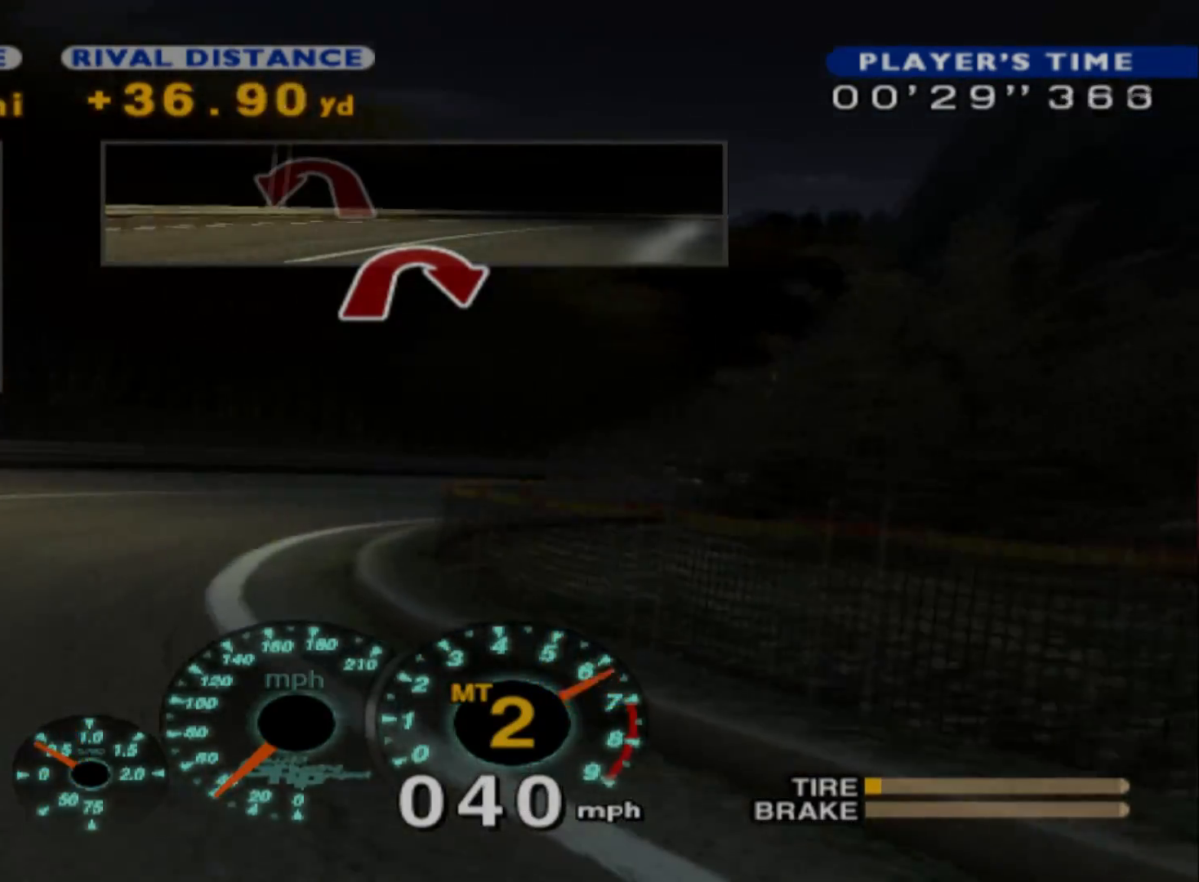
{"buttons": ["R2"], "left_stick": "right", "events": [[200, "left_stick", "center"], [367, "left_stick", "right"]]}
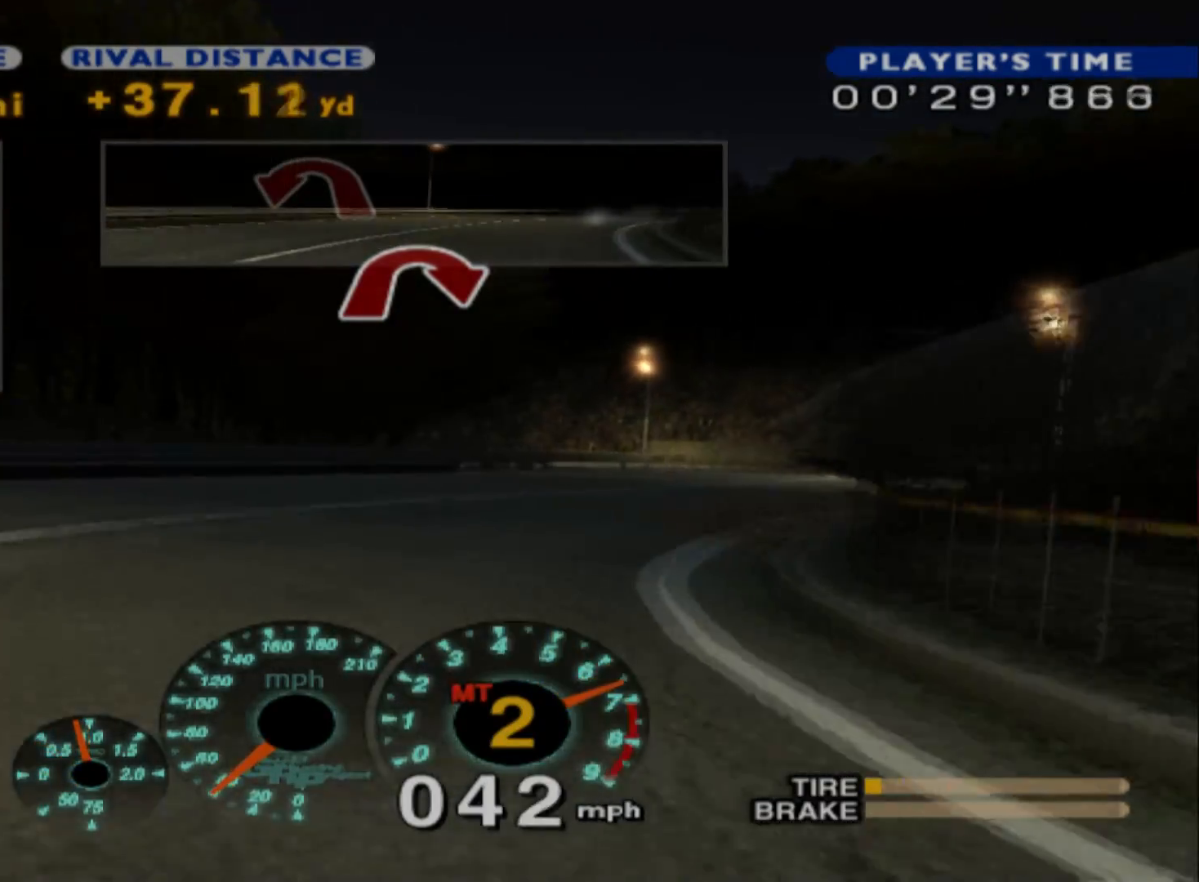
{"buttons": [], "left_stick": "right", "events": [[250, "R2", "up"]]}
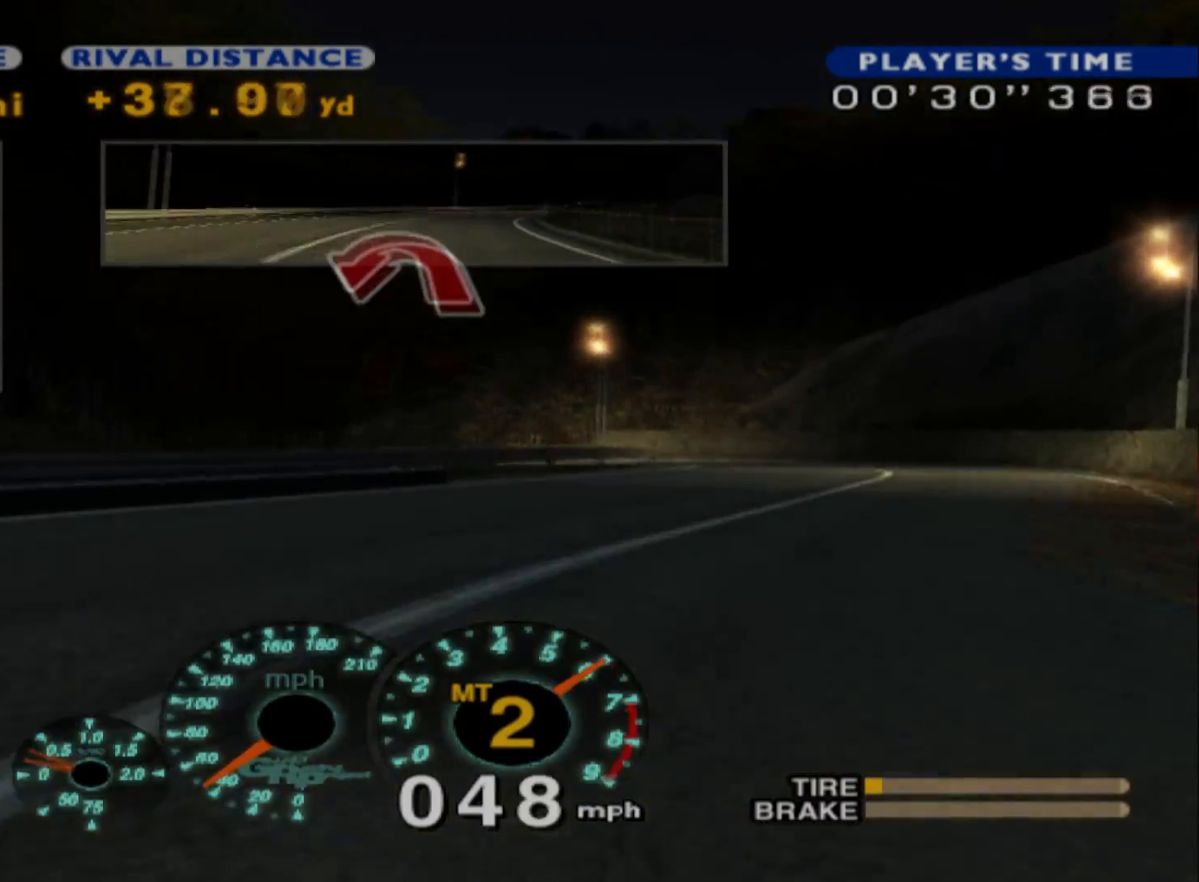
{"buttons": ["R2"], "left_stick": "center", "events": [[17, "R2", "down"], [367, "left_stick", "center"]]}
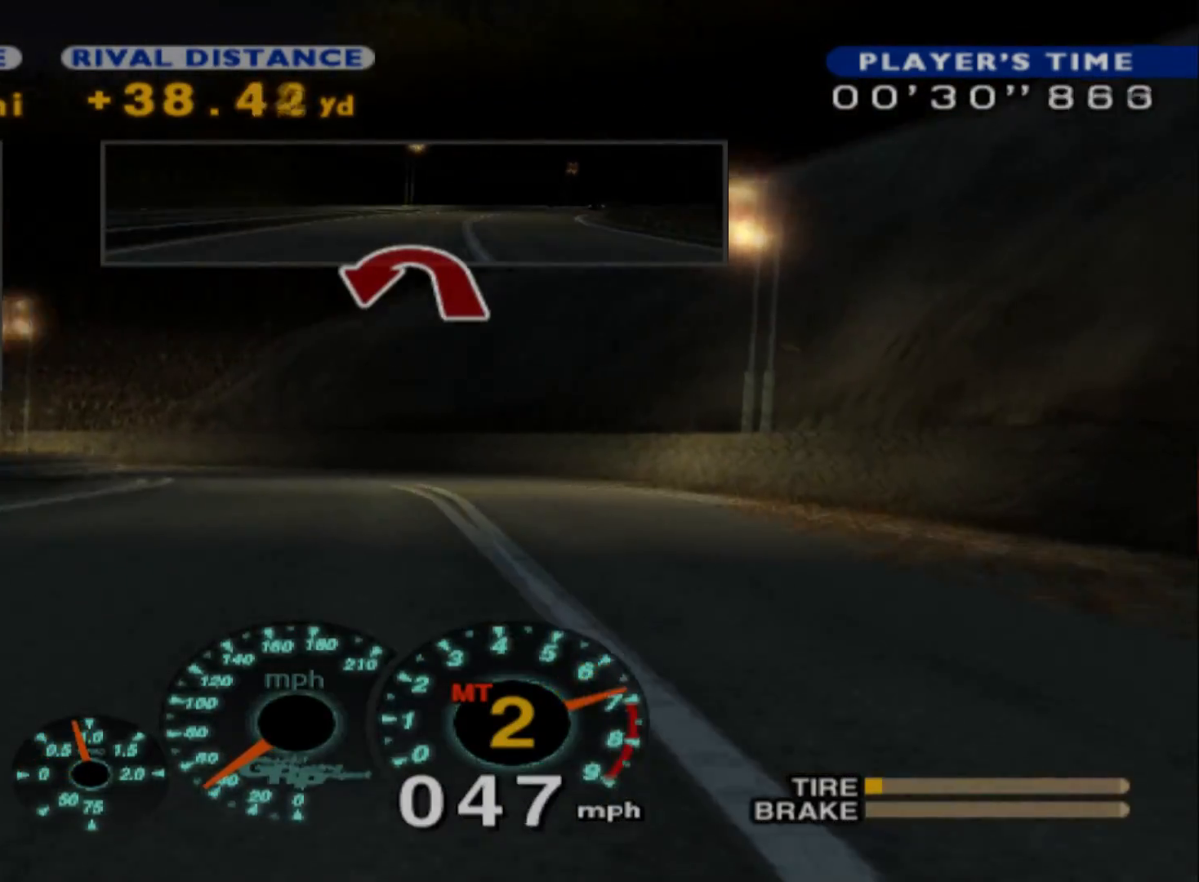
{"buttons": ["R2"], "left_stick": "left", "events": [[17, "left_stick", "left"], [300, "A", "down"], [400, "A", "up"]]}
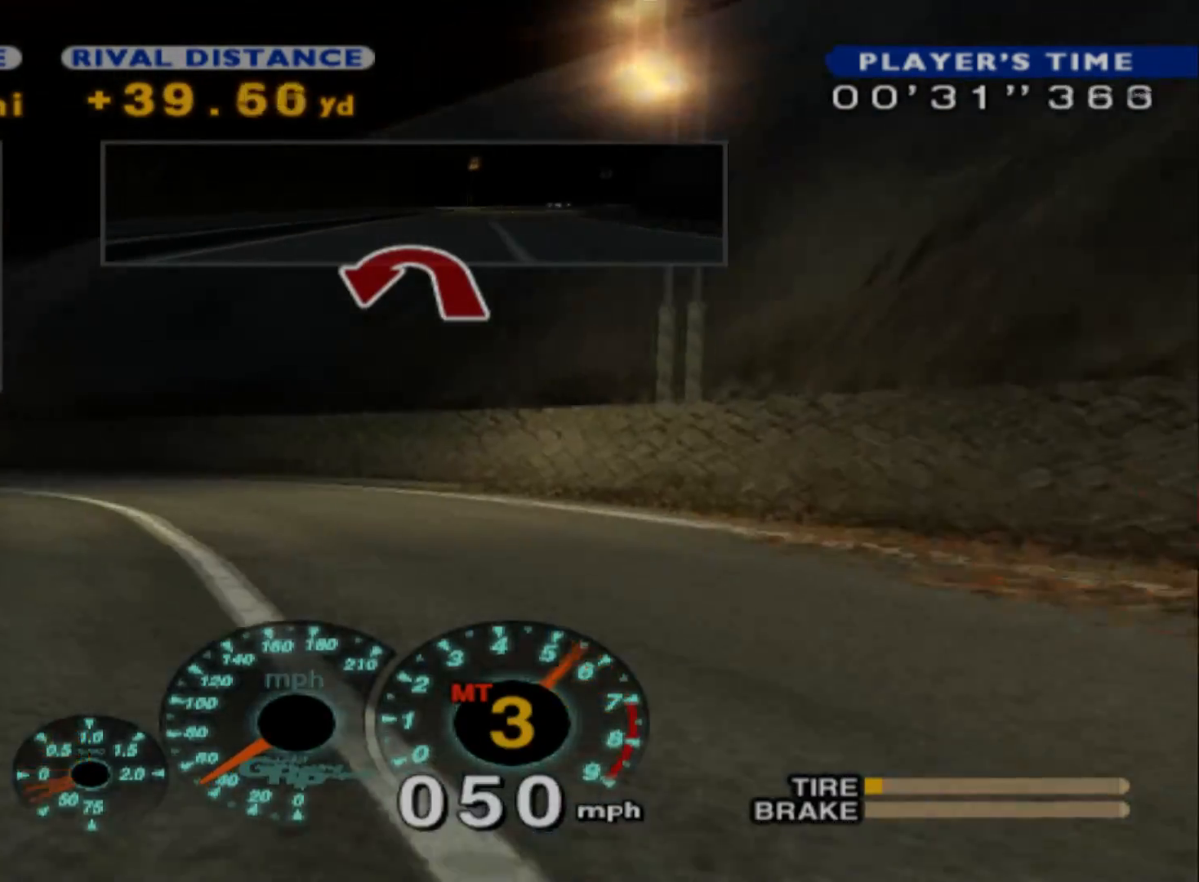
{"buttons": [], "left_stick": "left", "events": [[267, "R2", "up"]]}
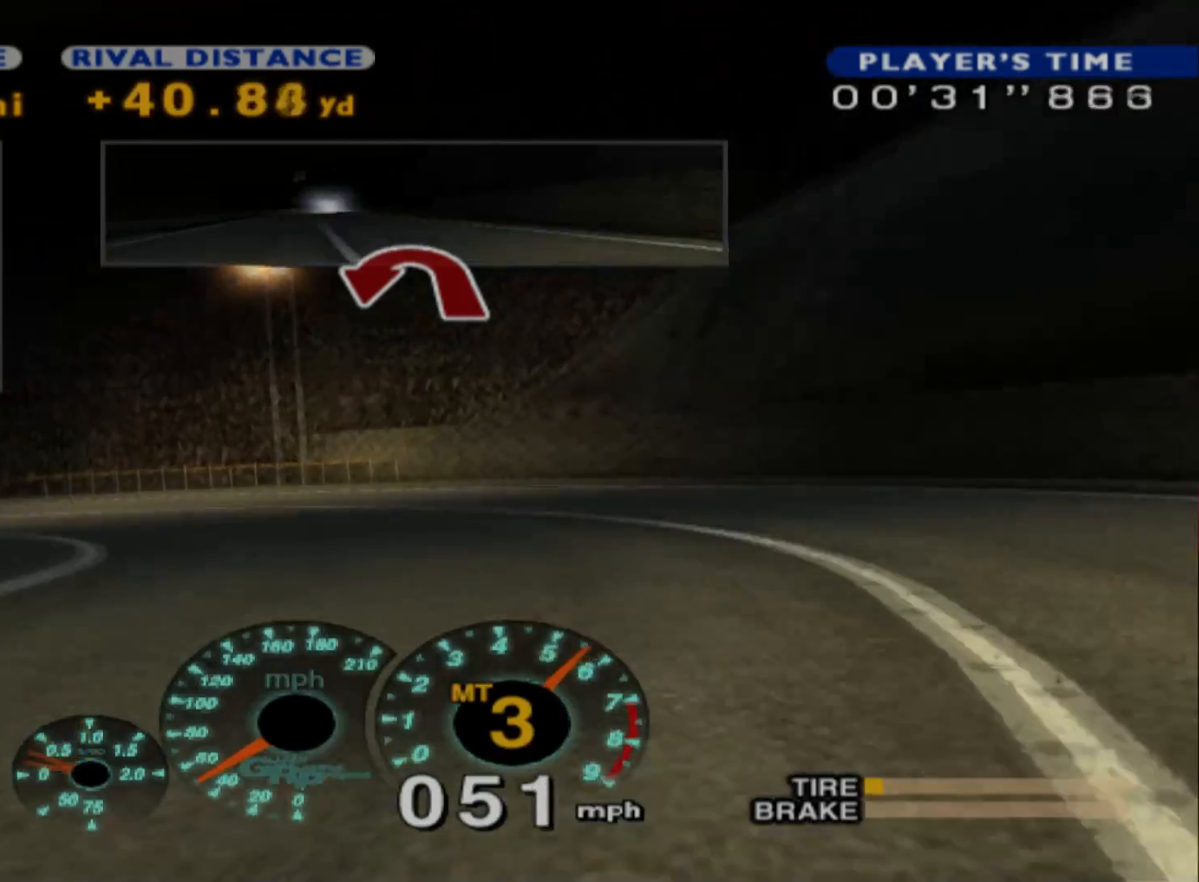
{"buttons": ["R2"], "left_stick": "center", "events": [[300, "R2", "down"], [333, "left_stick", "center"]]}
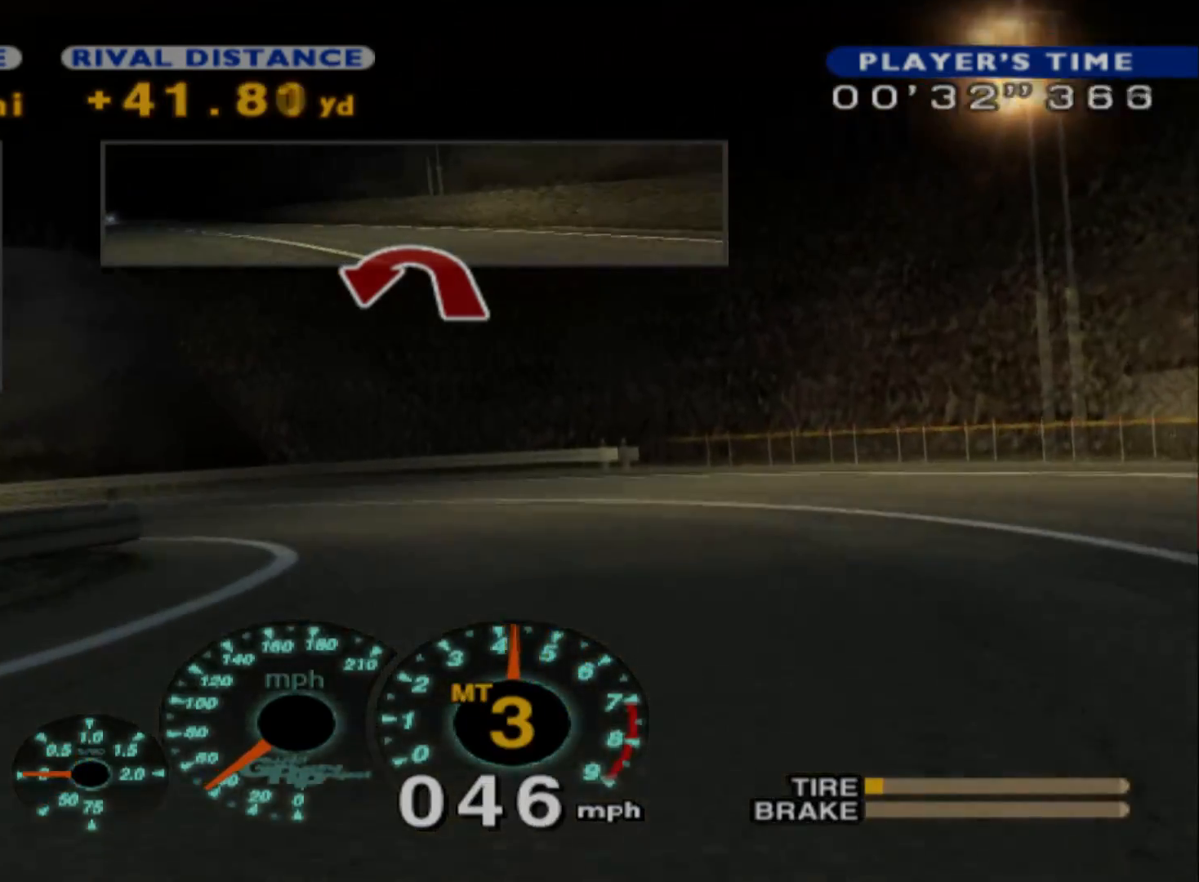
{"buttons": ["R2"], "left_stick": "left", "events": [[100, "R2", "up"], [300, "R2", "down"], [500, "left_stick", "left"]]}
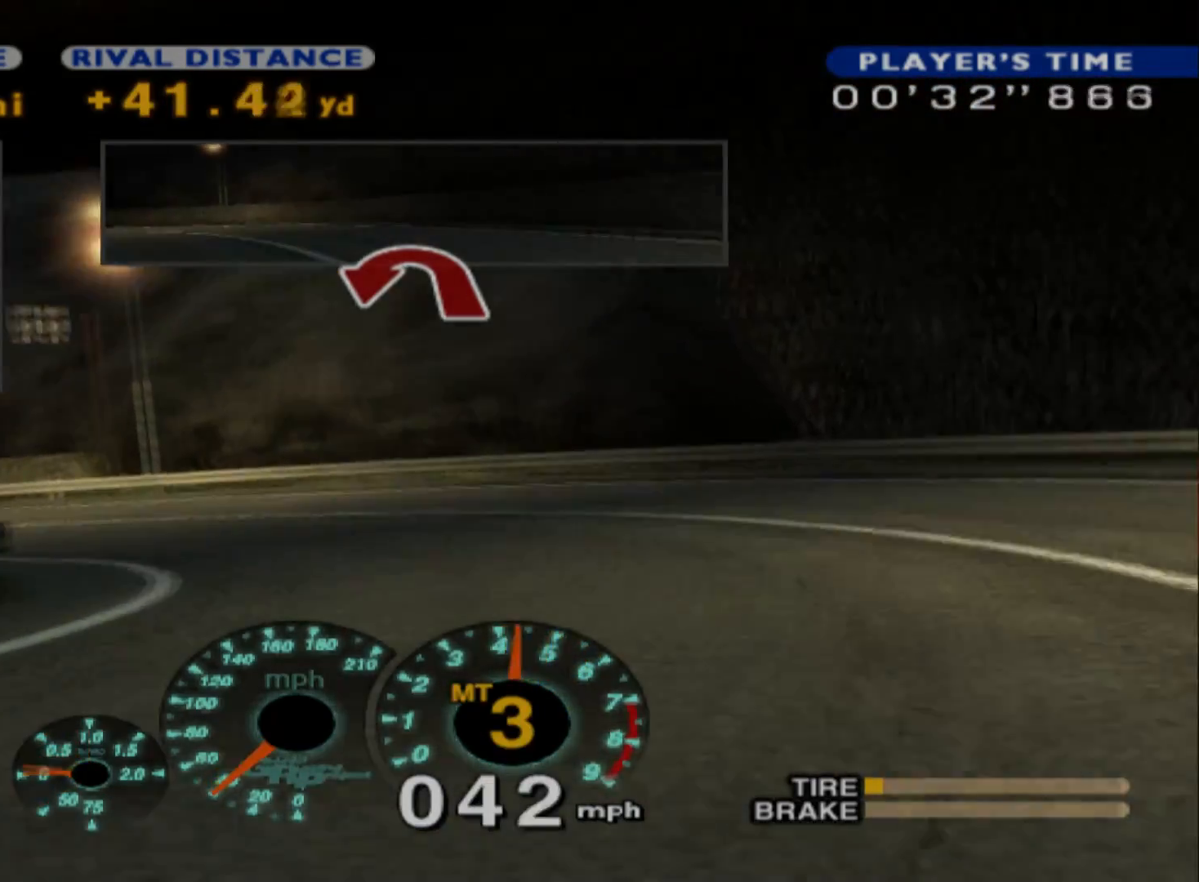
{"buttons": [], "left_stick": "left", "events": [[383, "R2", "up"]]}
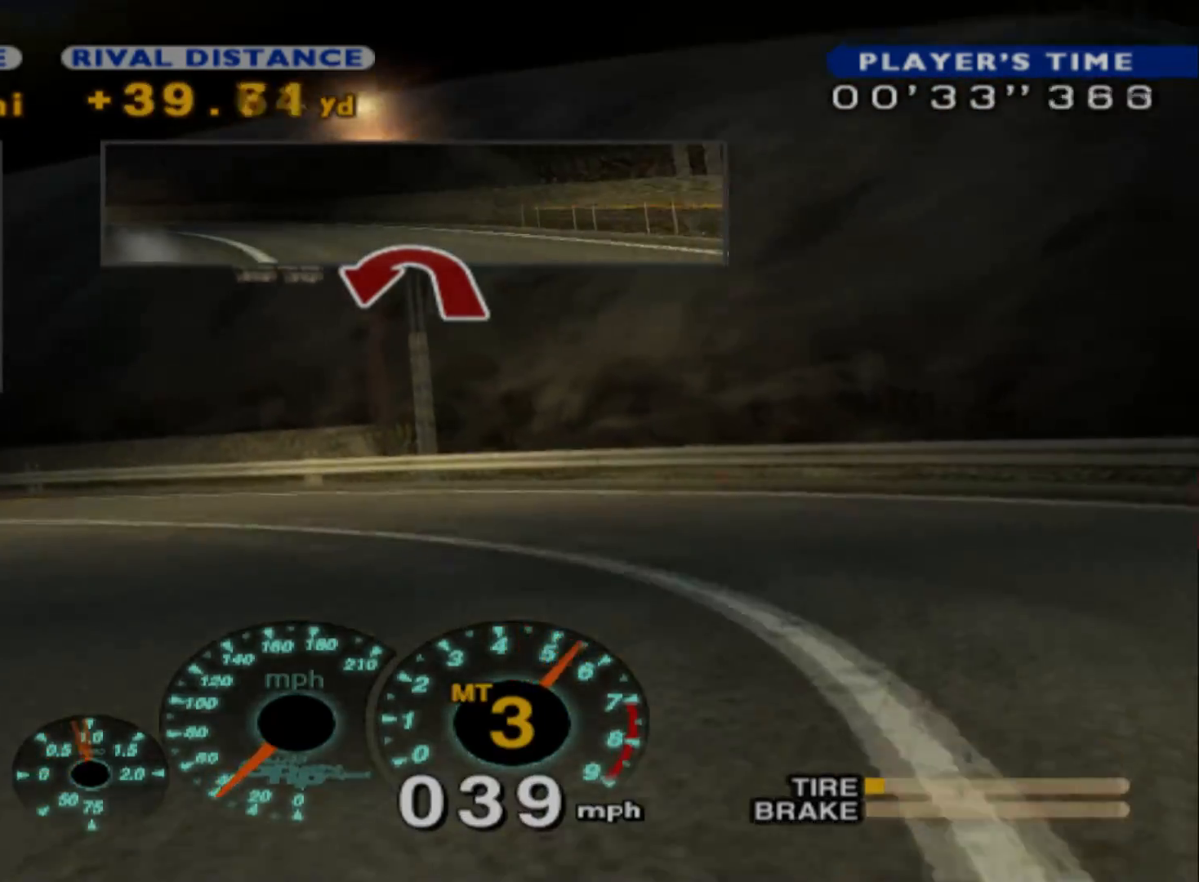
{"buttons": ["R2"], "left_stick": "left", "events": [[50, "R2", "down"]]}
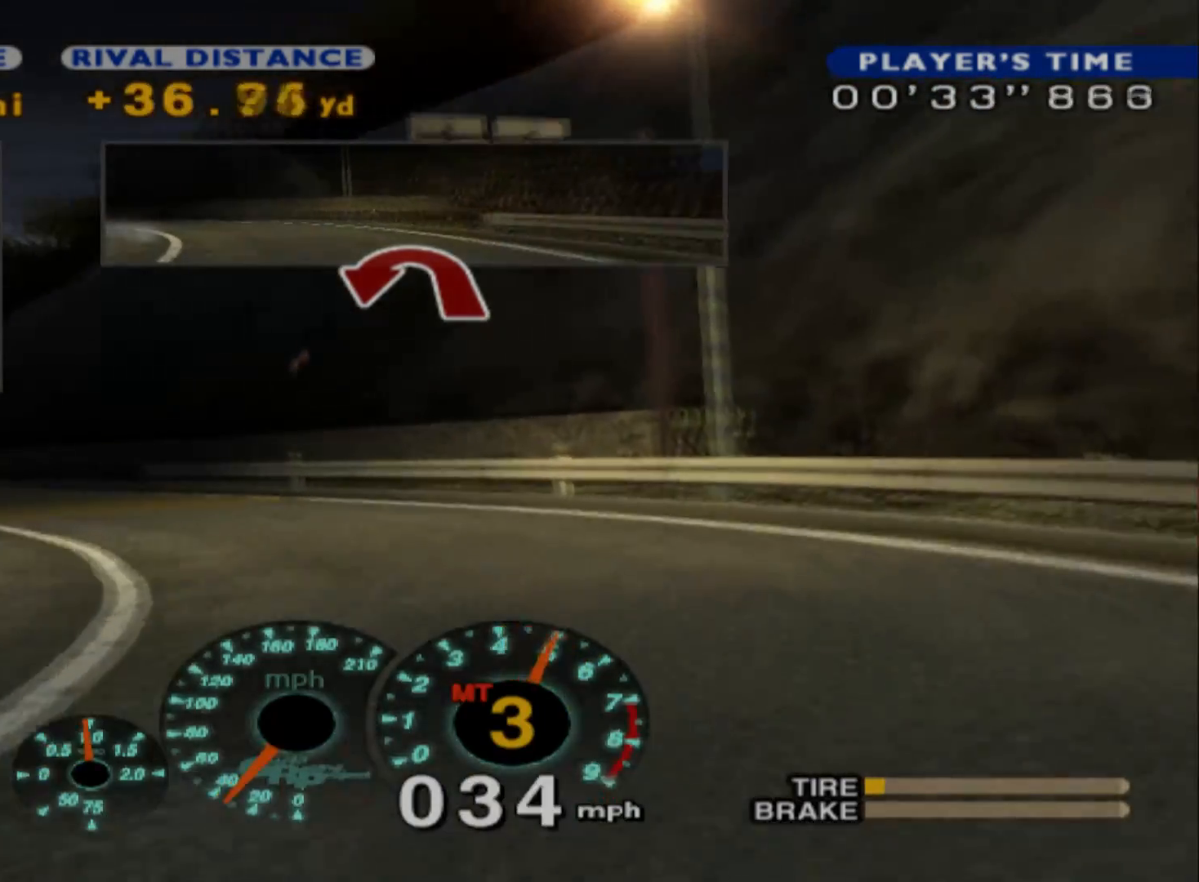
{"buttons": ["R2"], "left_stick": "center", "events": [[117, "R2", "up"], [267, "R2", "down"], [383, "left_stick", "center"]]}
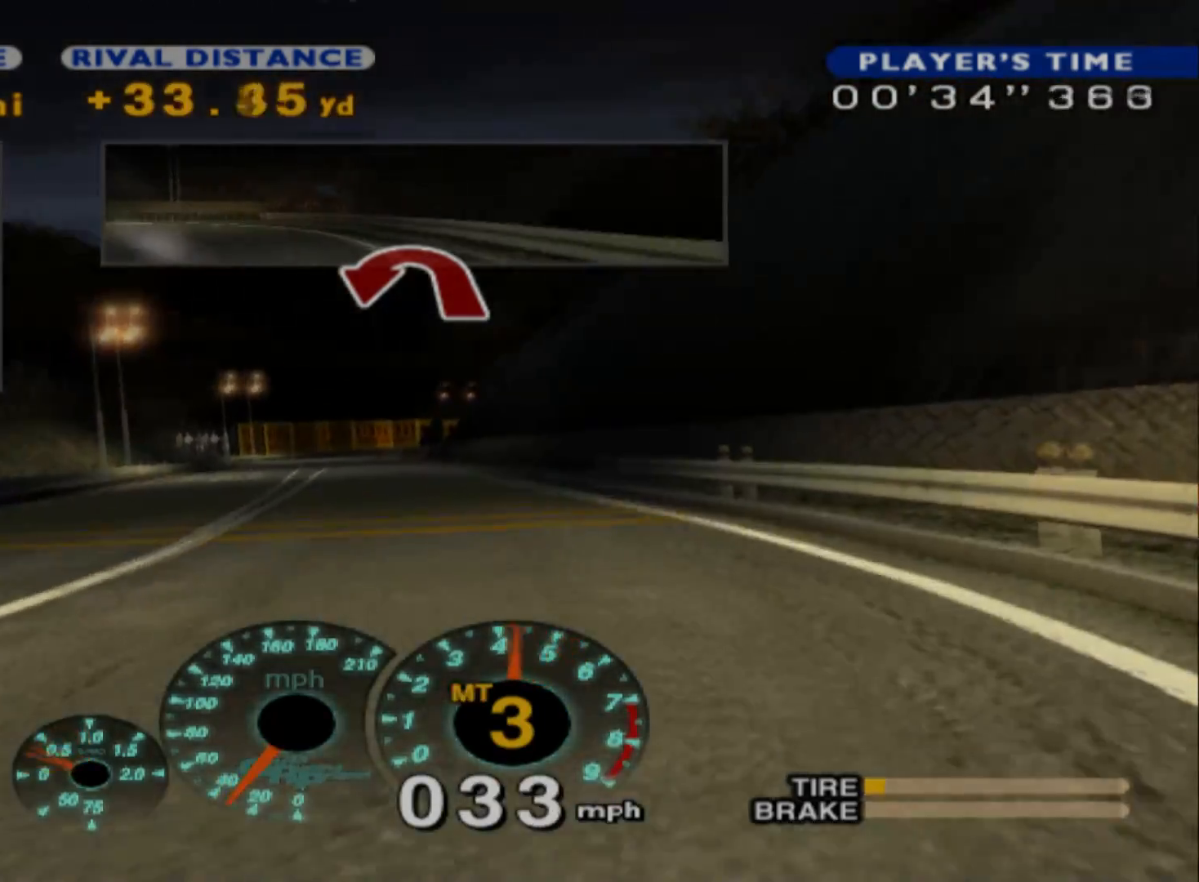
{"buttons": ["R2"], "left_stick": "right", "events": [[67, "left_stick", "right"]]}
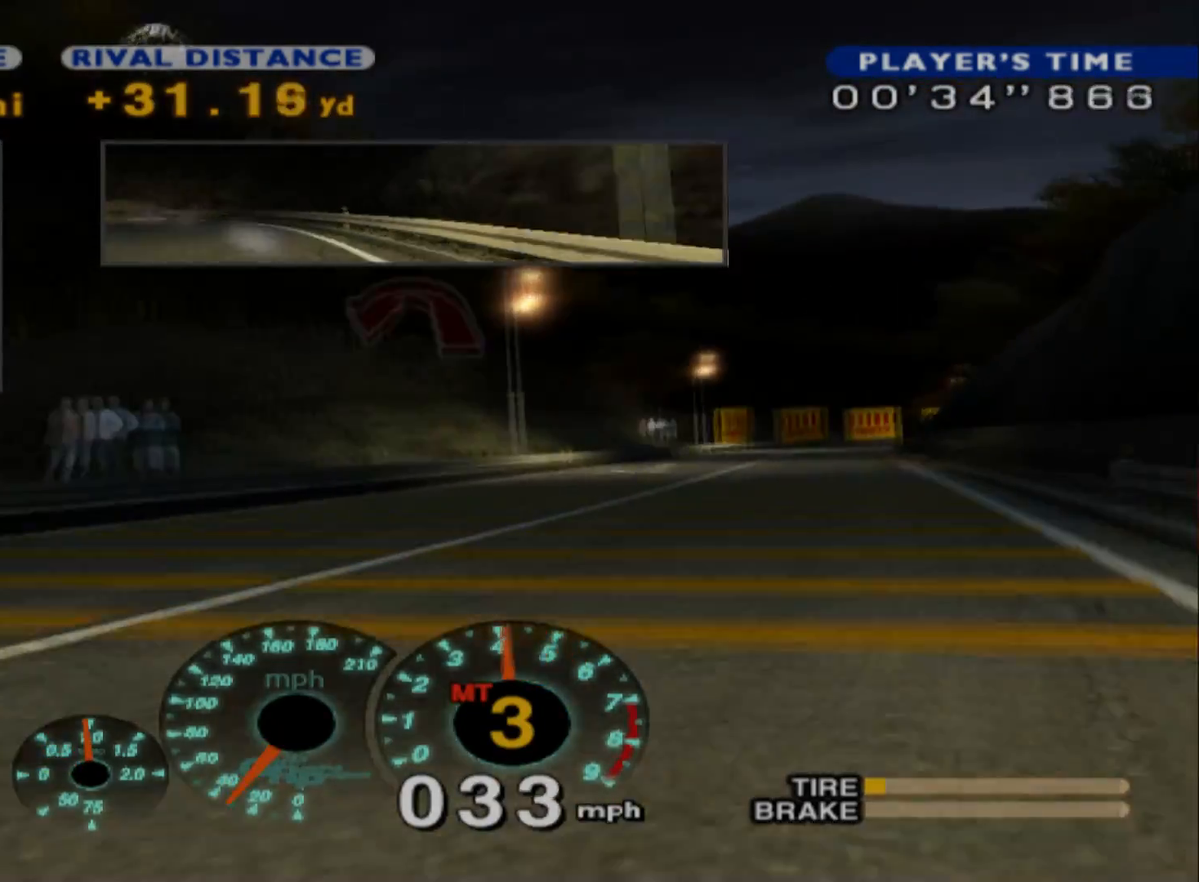
{"buttons": ["R2"], "left_stick": "center", "events": [[33, "left_stick", "center"], [167, "X", "down"], [300, "X", "up"], [333, "left_stick", "left"], [500, "left_stick", "center"]]}
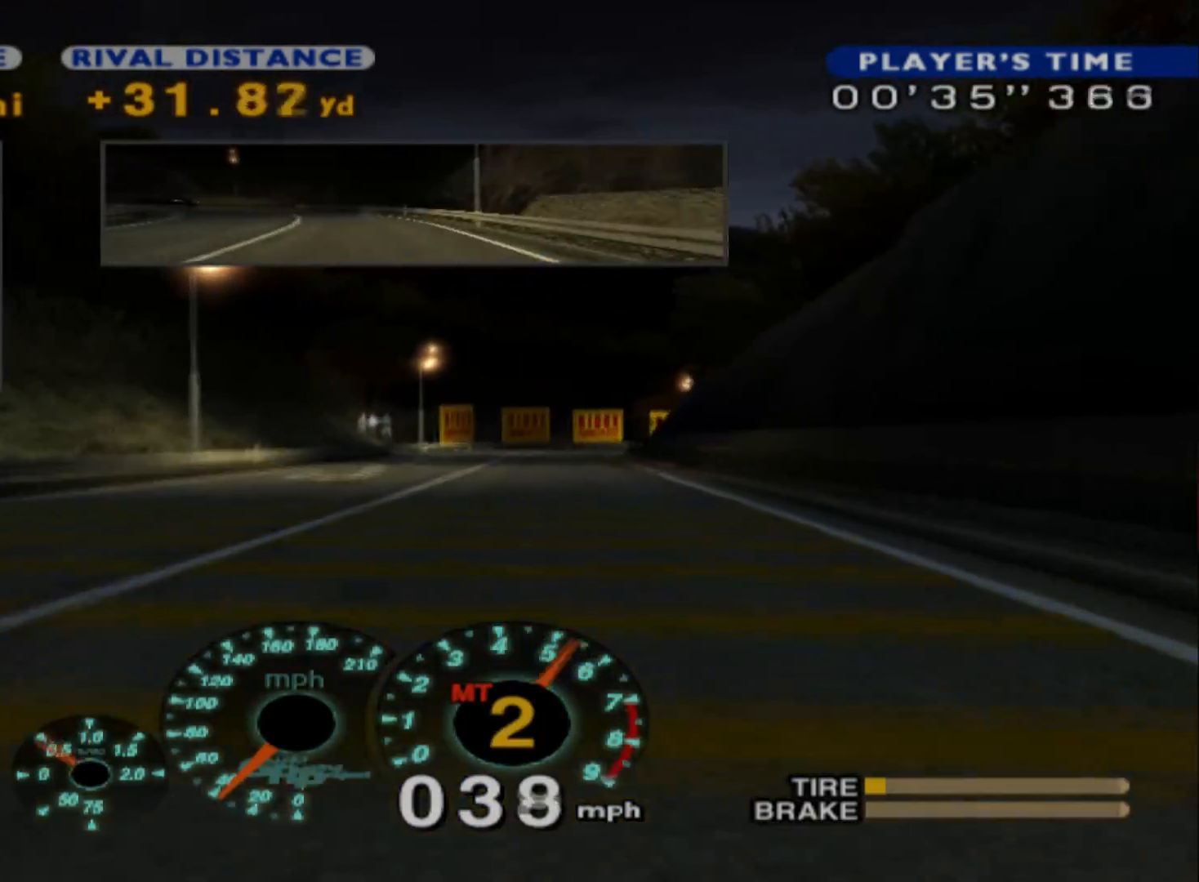
{"buttons": ["R2"], "left_stick": "center", "events": []}
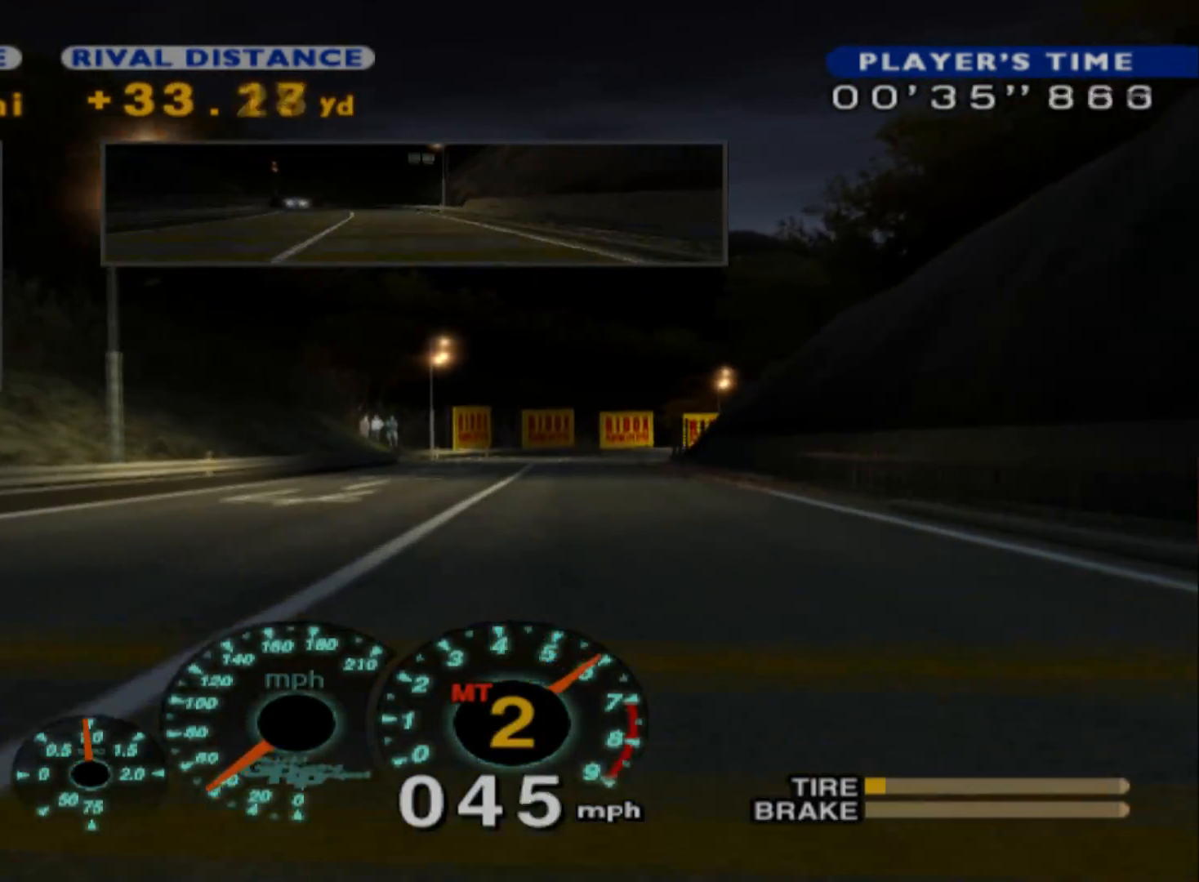
{"buttons": ["R2"], "left_stick": "center", "events": []}